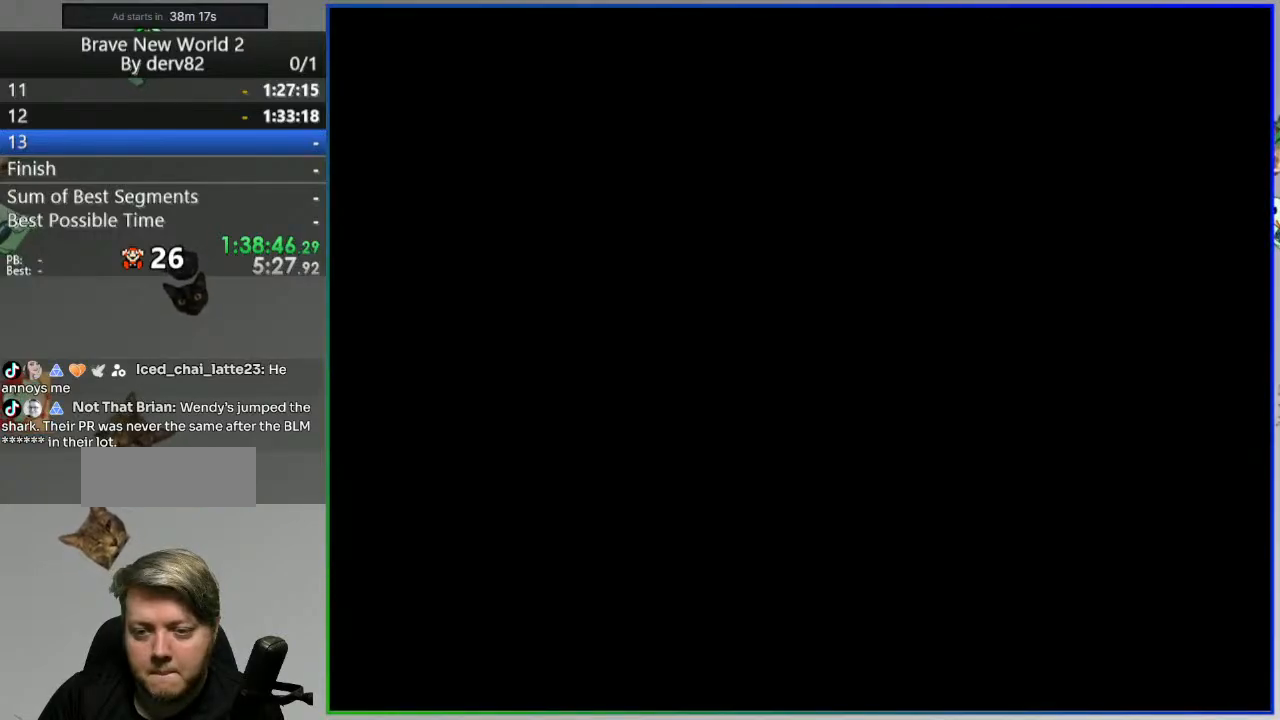
Gameplay with a controller (Nintendo layout); each line is a JSON object with the inputs held at the frame after it. "events" lists button and stick changes between this image and that frame as [ms after this image, input, new state], when the widget could be followed in between. Not read: L3 R3 START.
{"buttons": ["Y", "DPAD_RIGHT"], "events": []}
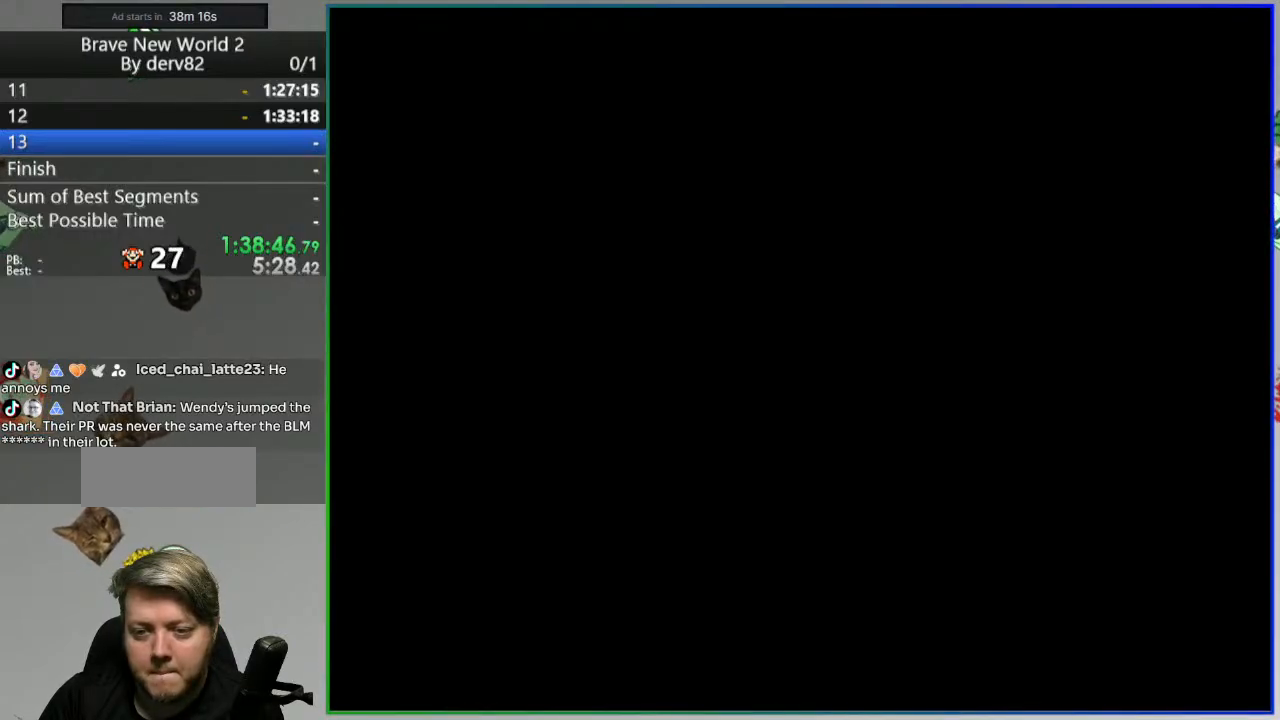
{"buttons": ["Y", "DPAD_RIGHT"], "events": []}
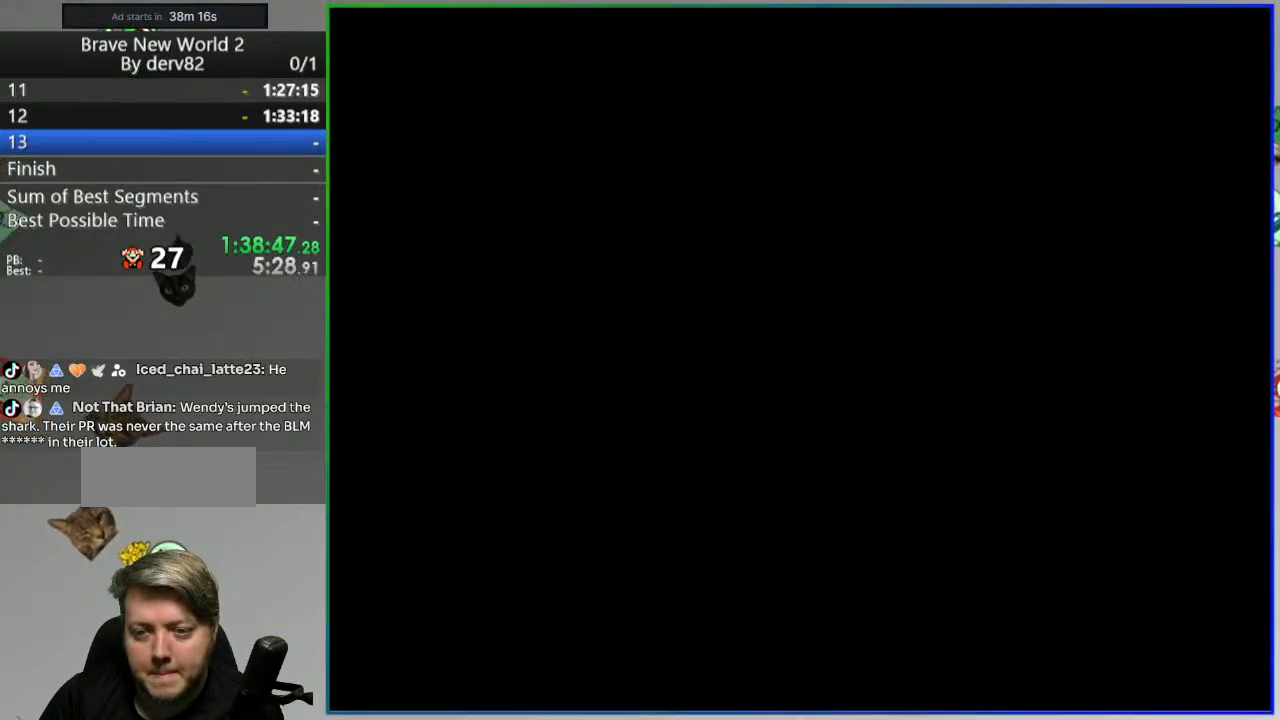
{"buttons": ["Y", "DPAD_RIGHT"], "events": []}
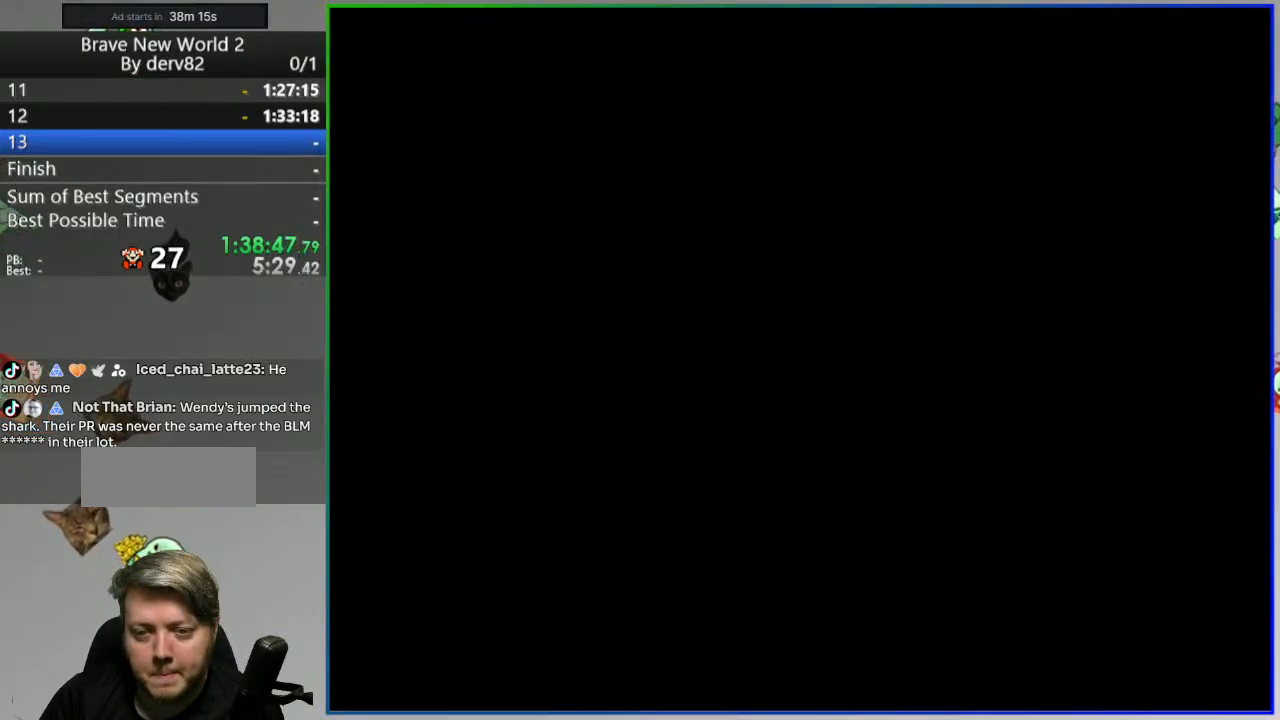
{"buttons": ["Y", "DPAD_RIGHT"], "events": []}
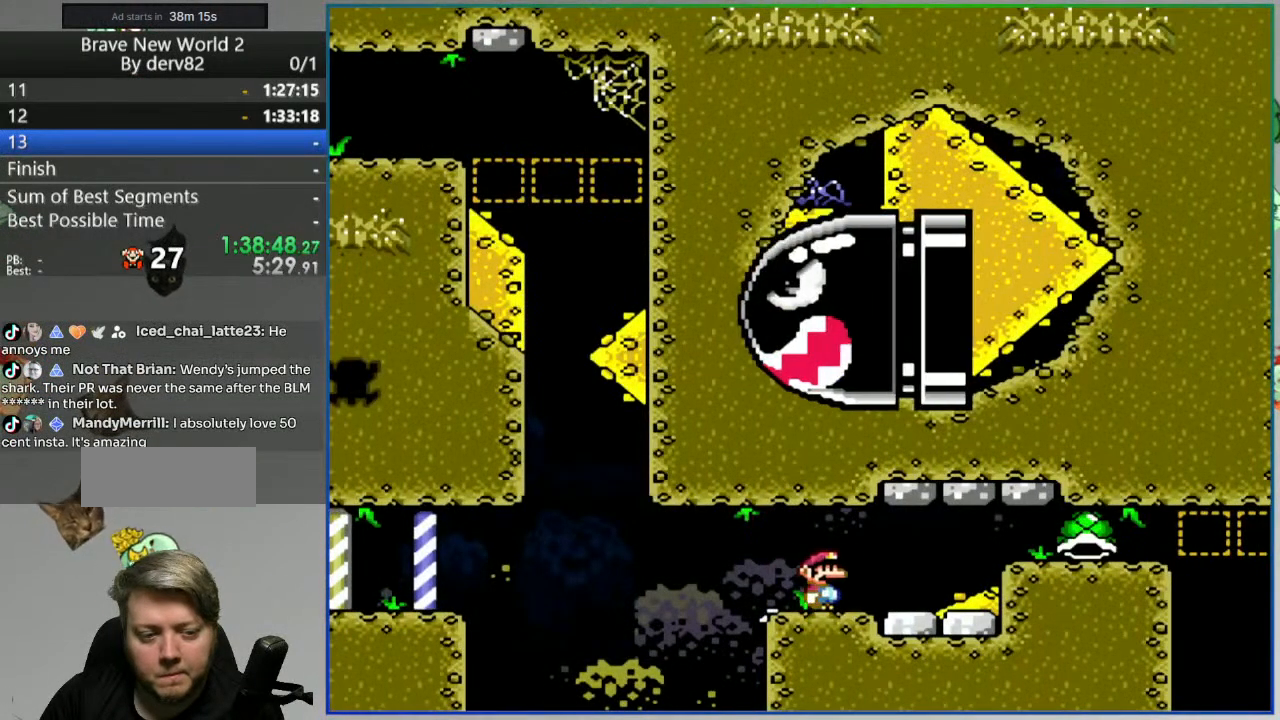
{"buttons": ["B", "Y", "DPAD_RIGHT"], "events": [[100, "B", "down"]]}
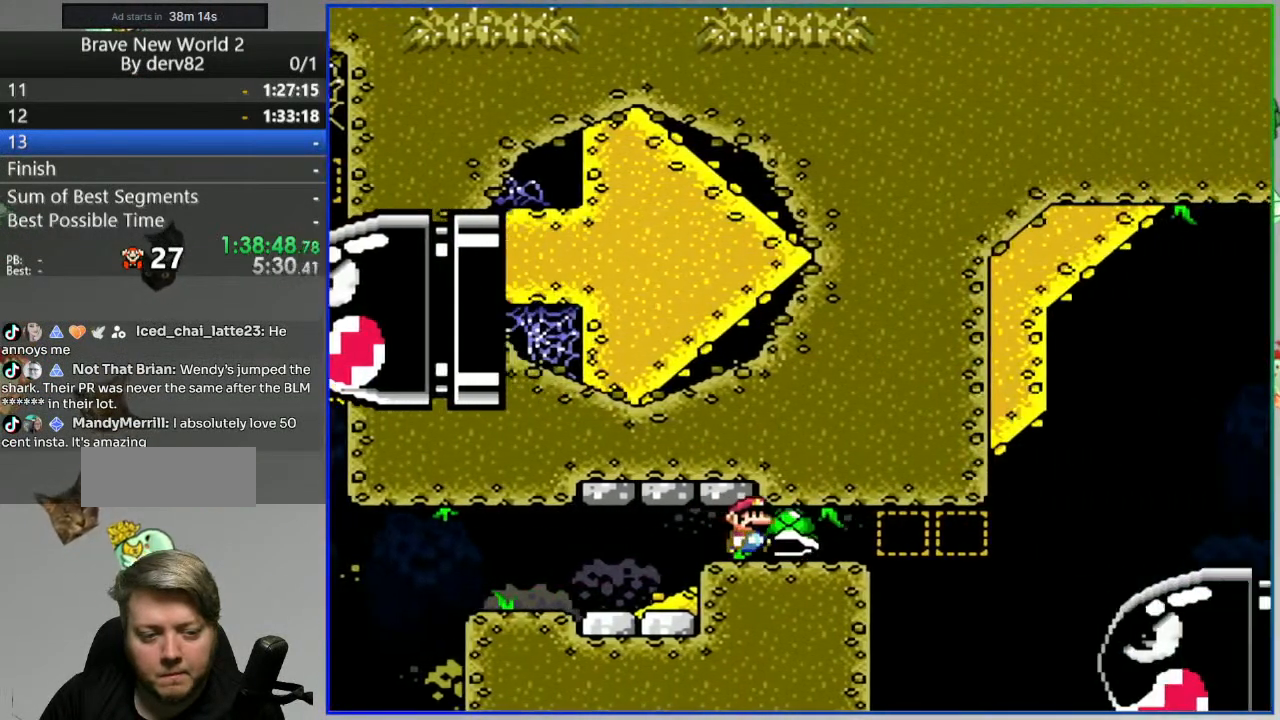
{"buttons": ["B", "Y", "DPAD_RIGHT"], "events": [[233, "DPAD_RIGHT", "up"], [283, "DPAD_LEFT", "down"], [400, "DPAD_LEFT", "up"], [433, "DPAD_RIGHT", "down"]]}
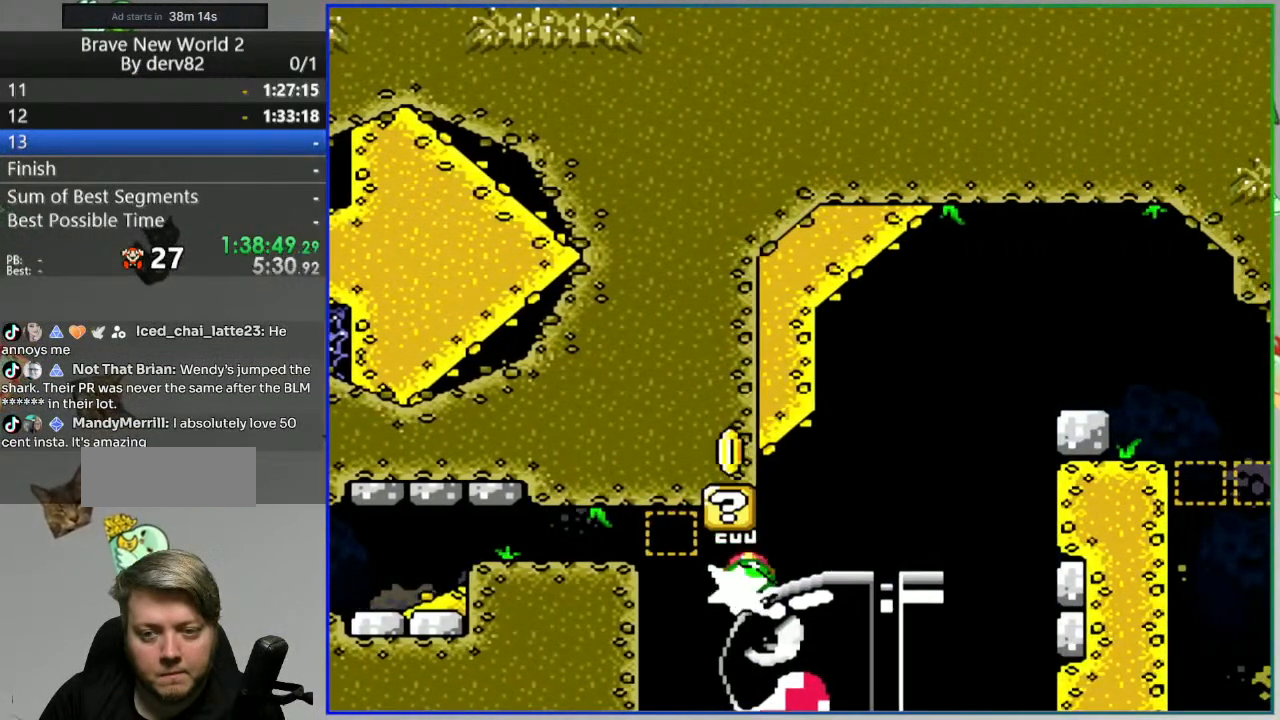
{"buttons": ["B", "Y"], "events": [[233, "DPAD_RIGHT", "up"], [283, "DPAD_LEFT", "down"], [417, "DPAD_LEFT", "up"]]}
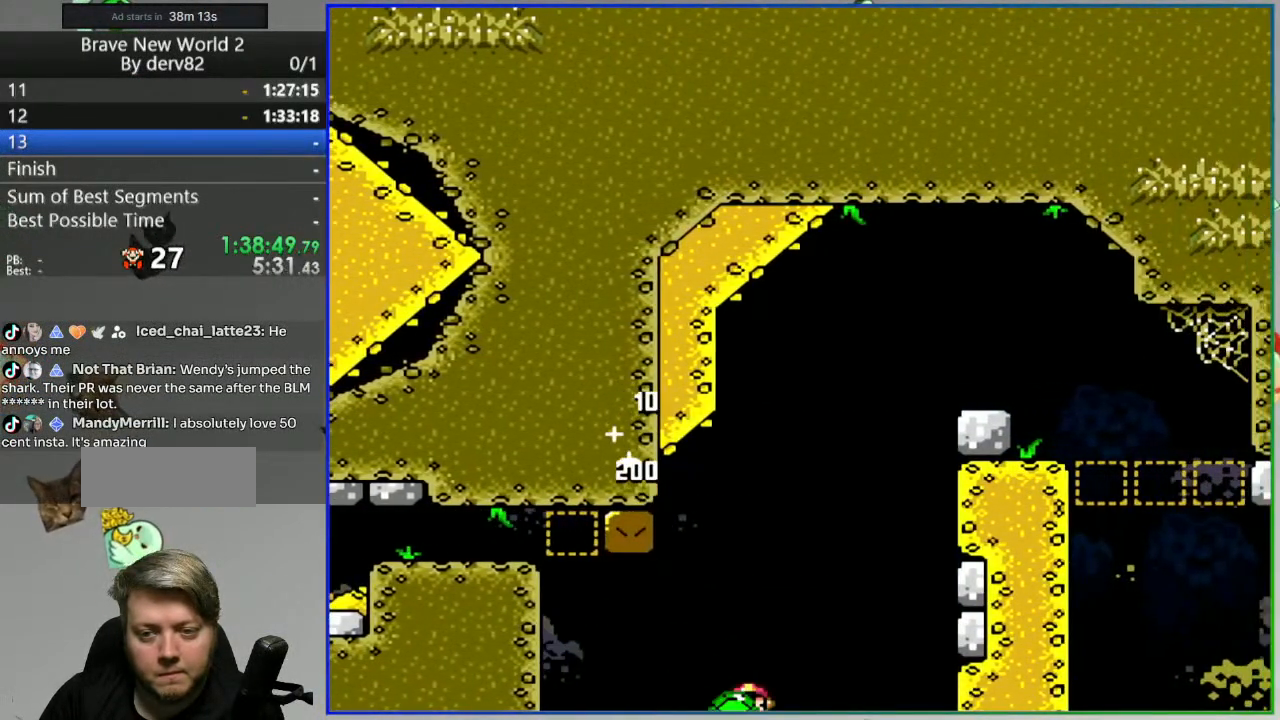
{"buttons": ["B", "Y"], "events": [[17, "DPAD_RIGHT", "down"], [167, "DPAD_RIGHT", "up"], [233, "Y", "up"], [350, "Y", "down"], [383, "DPAD_RIGHT", "down"], [500, "DPAD_RIGHT", "up"]]}
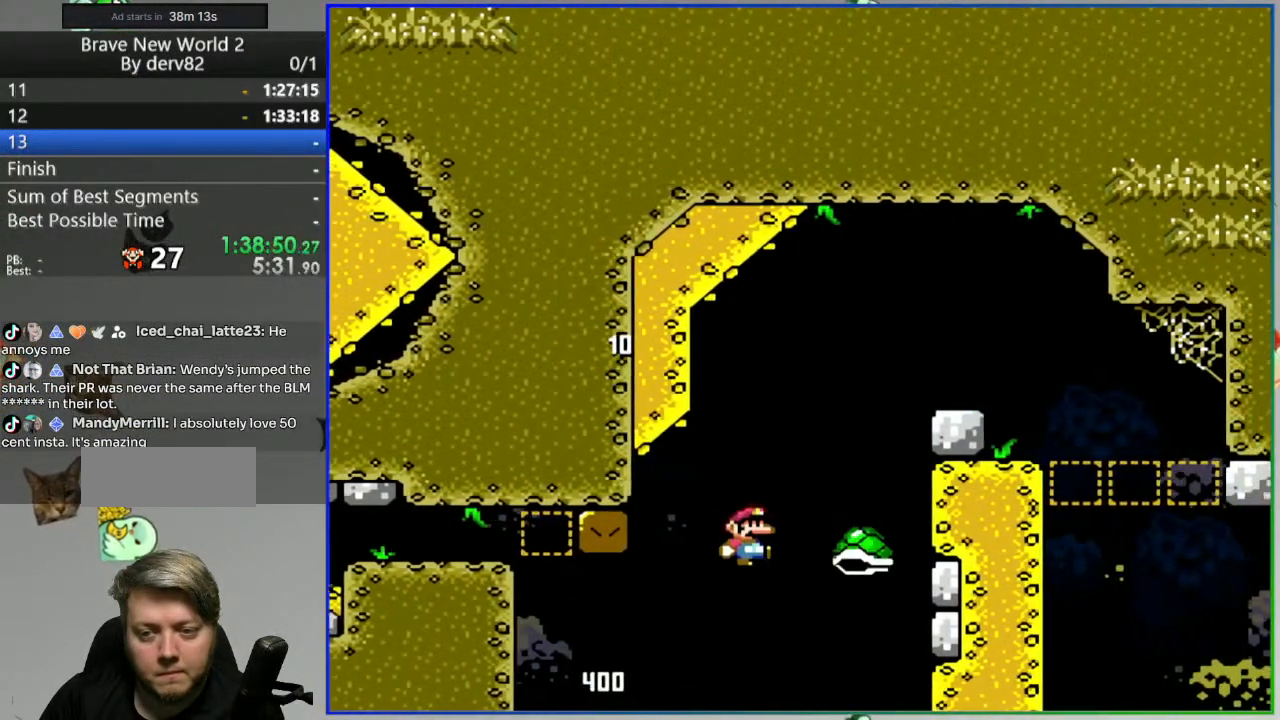
{"buttons": ["B", "Y", "DPAD_RIGHT"], "events": [[117, "DPAD_RIGHT", "down"]]}
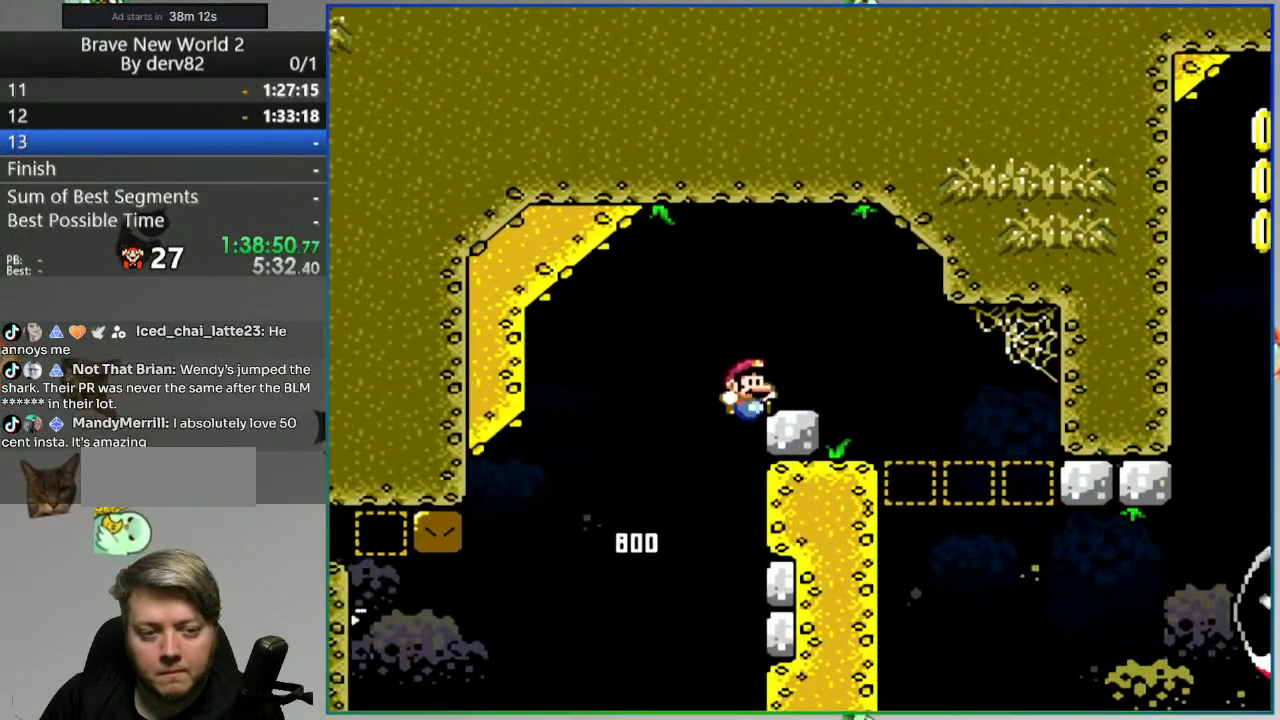
{"buttons": ["B", "Y", "DPAD_RIGHT"], "events": []}
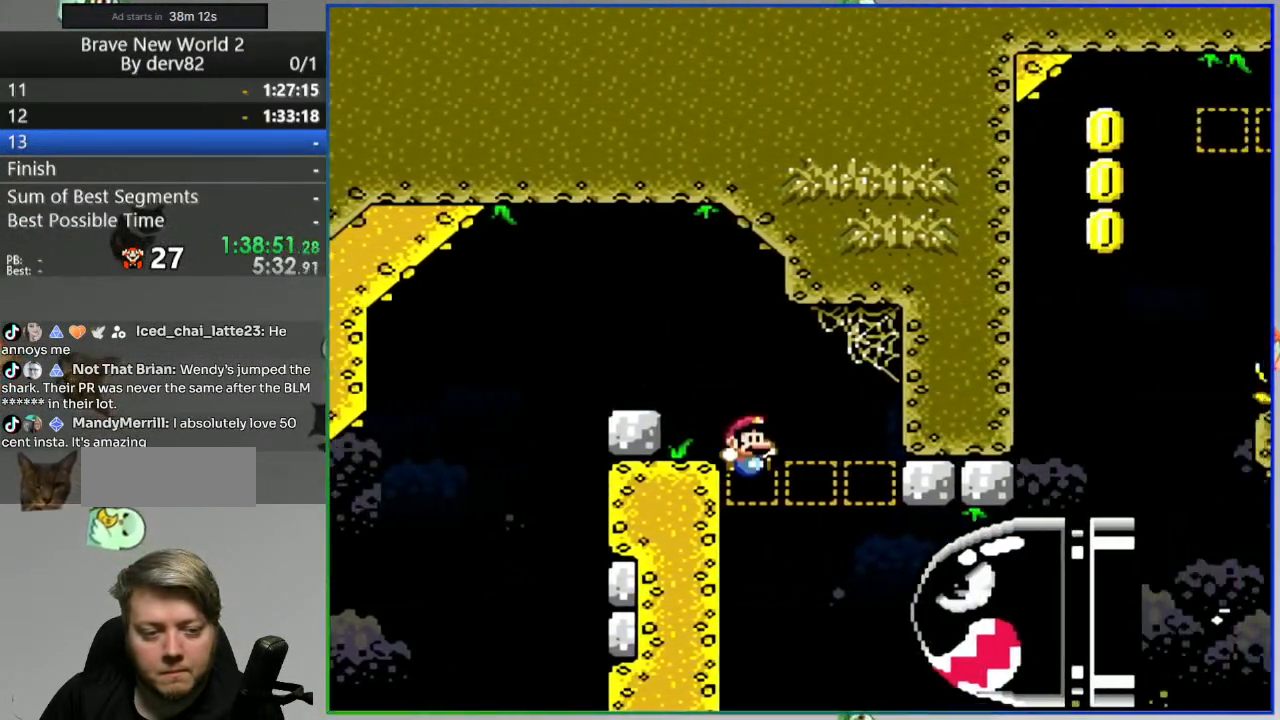
{"buttons": ["B", "Y"], "events": [[200, "DPAD_RIGHT", "up"]]}
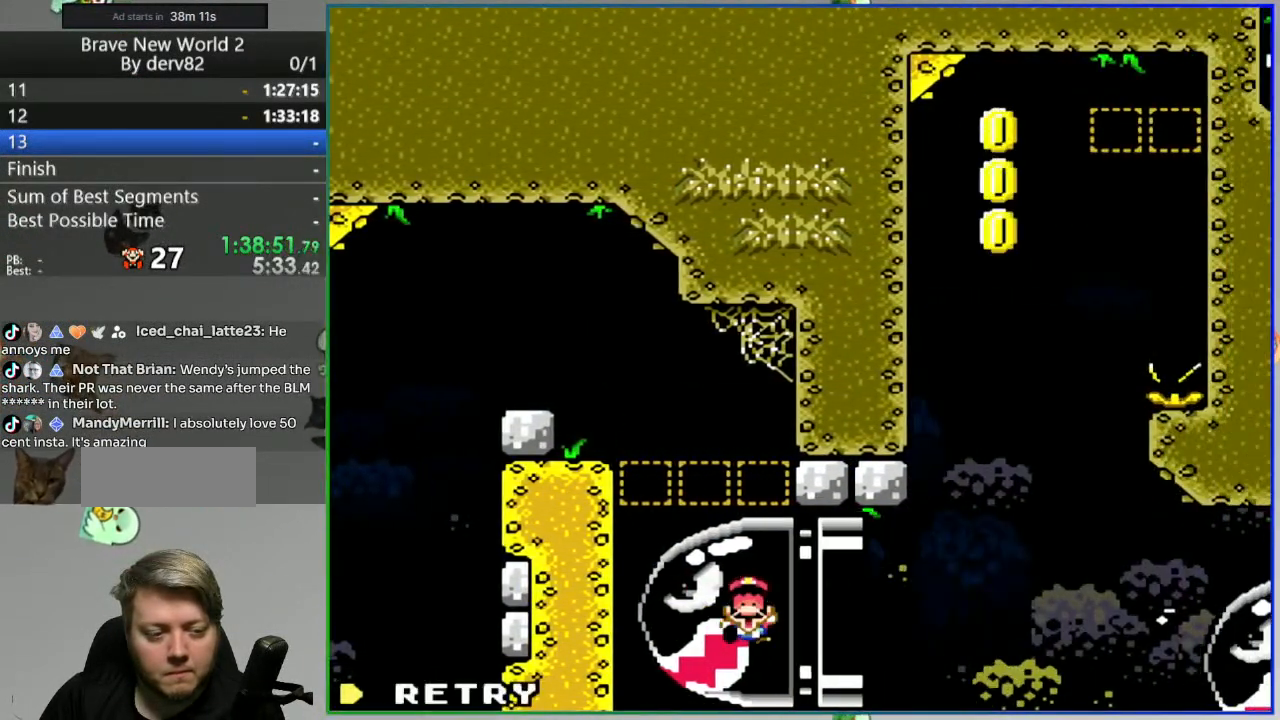
{"buttons": []}
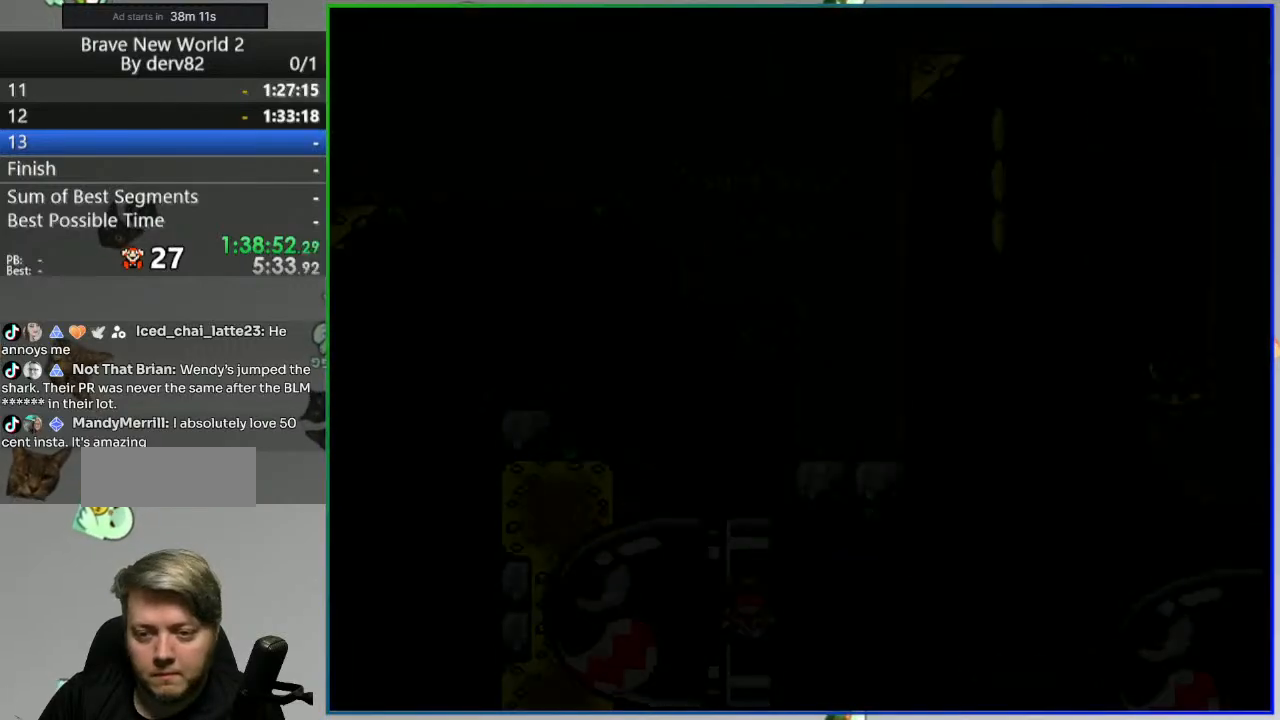
{"buttons": [], "events": []}
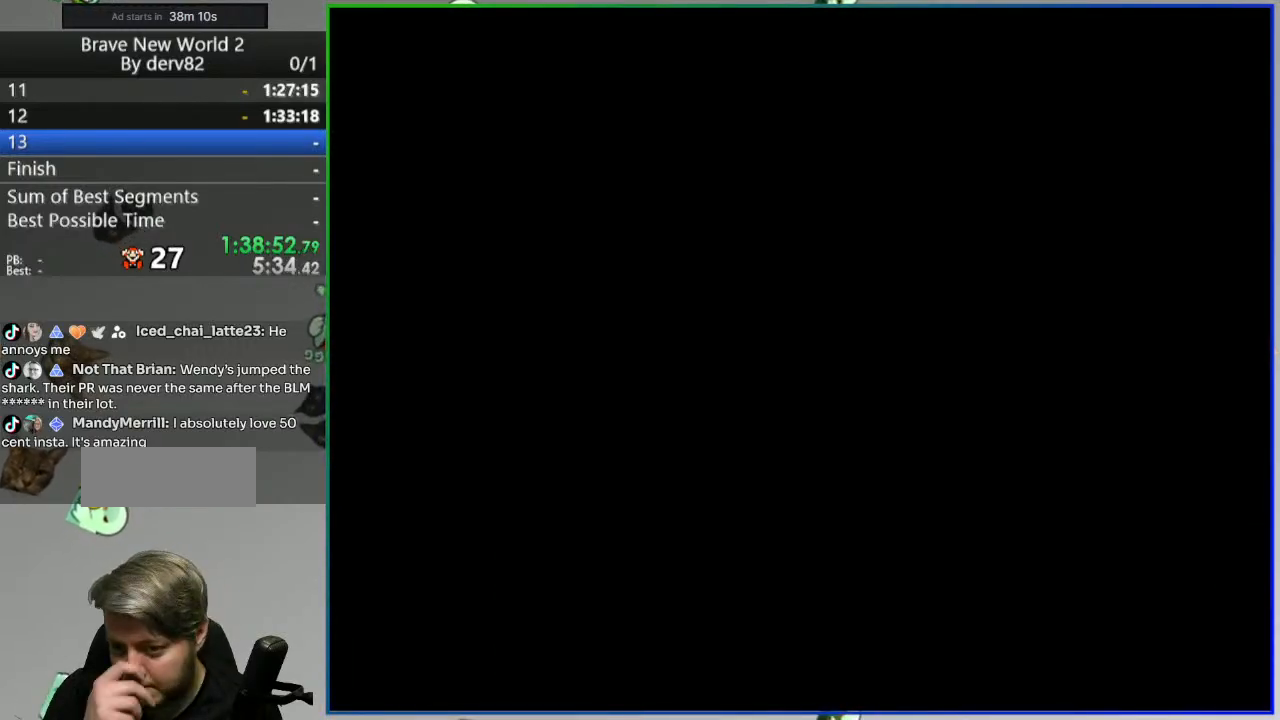
{"buttons": [], "events": []}
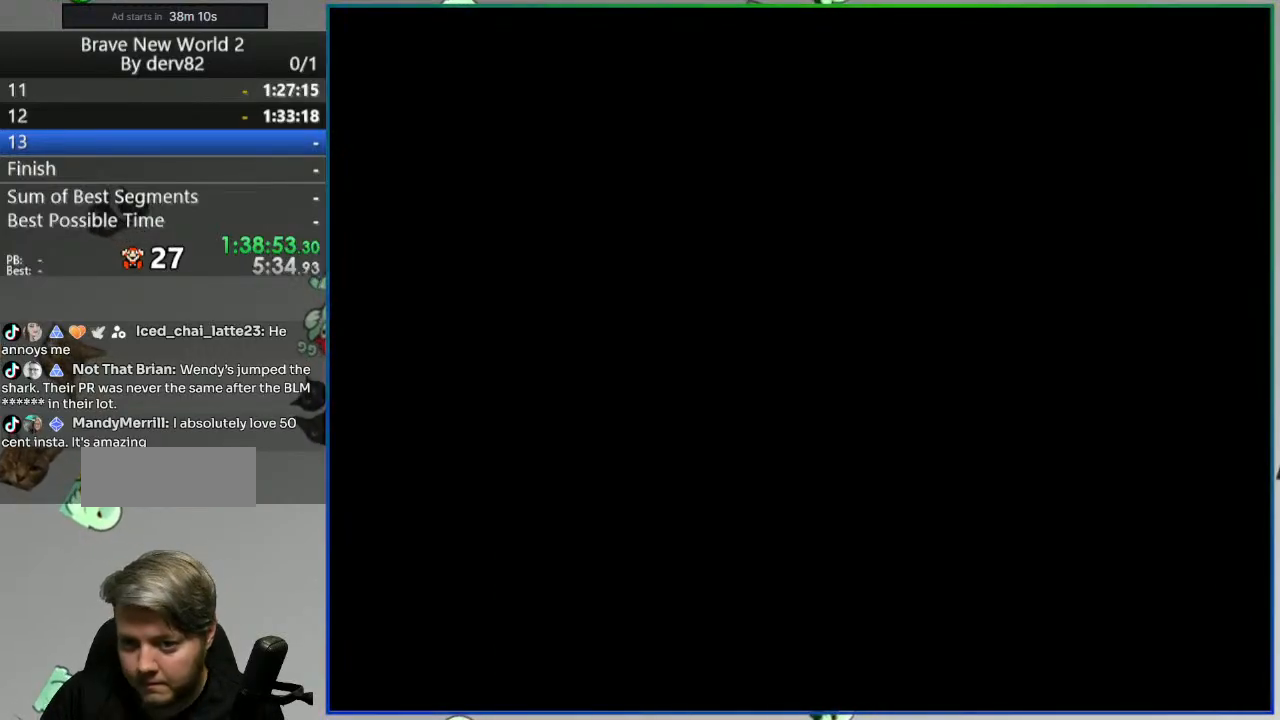
{"buttons": ["Y", "DPAD_RIGHT"], "events": [[167, "Y", "down"], [217, "DPAD_RIGHT", "down"]]}
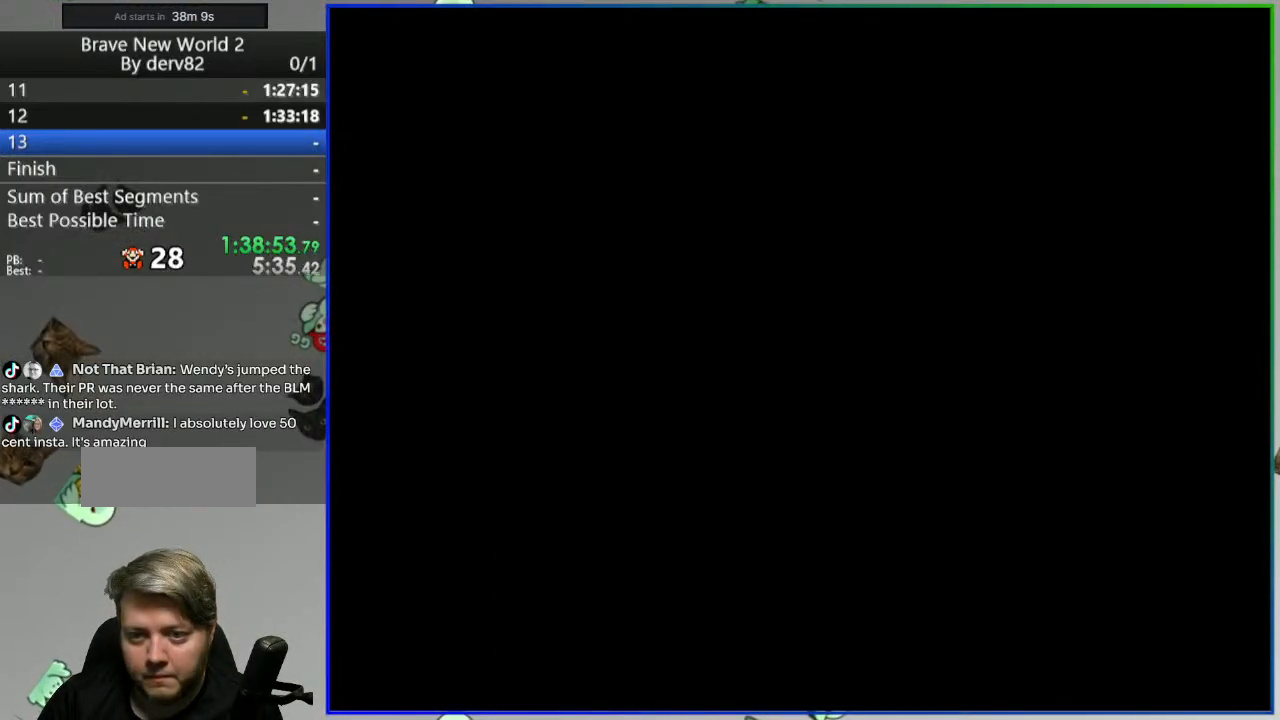
{"buttons": ["Y", "DPAD_RIGHT"], "events": []}
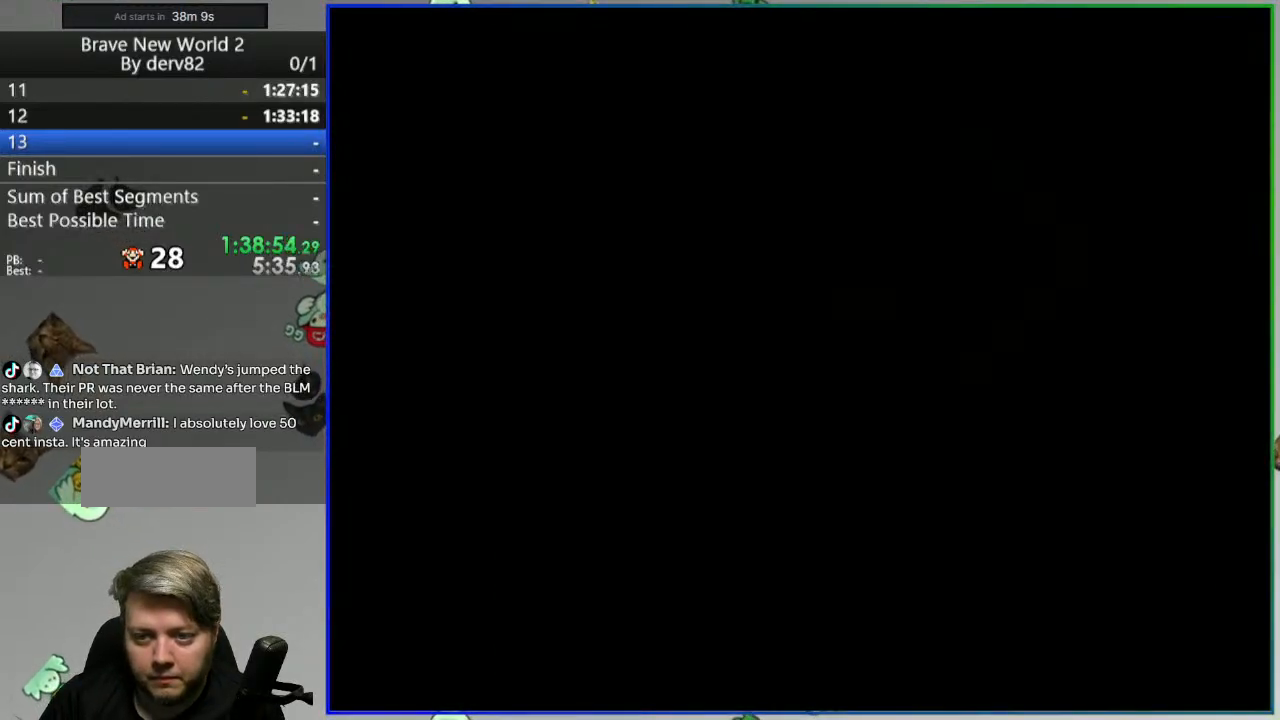
{"buttons": ["Y", "DPAD_RIGHT"], "events": []}
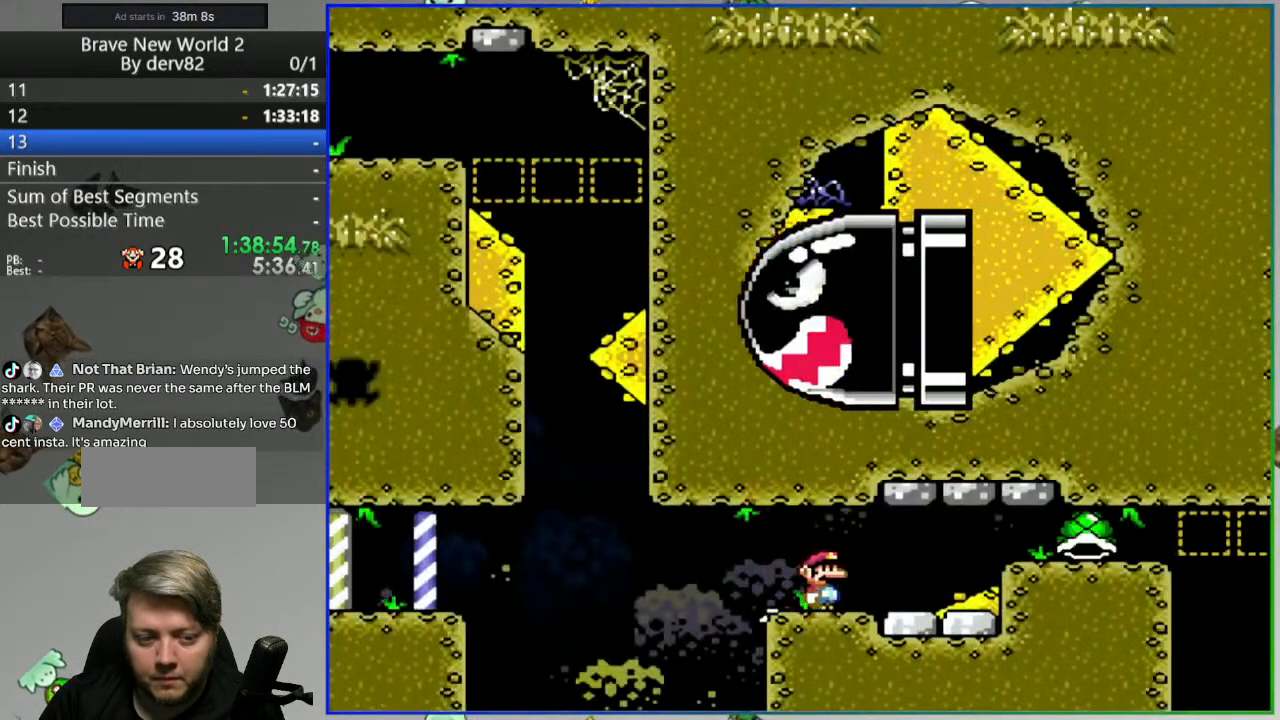
{"buttons": ["B", "Y", "DPAD_RIGHT"], "events": [[50, "B", "down"]]}
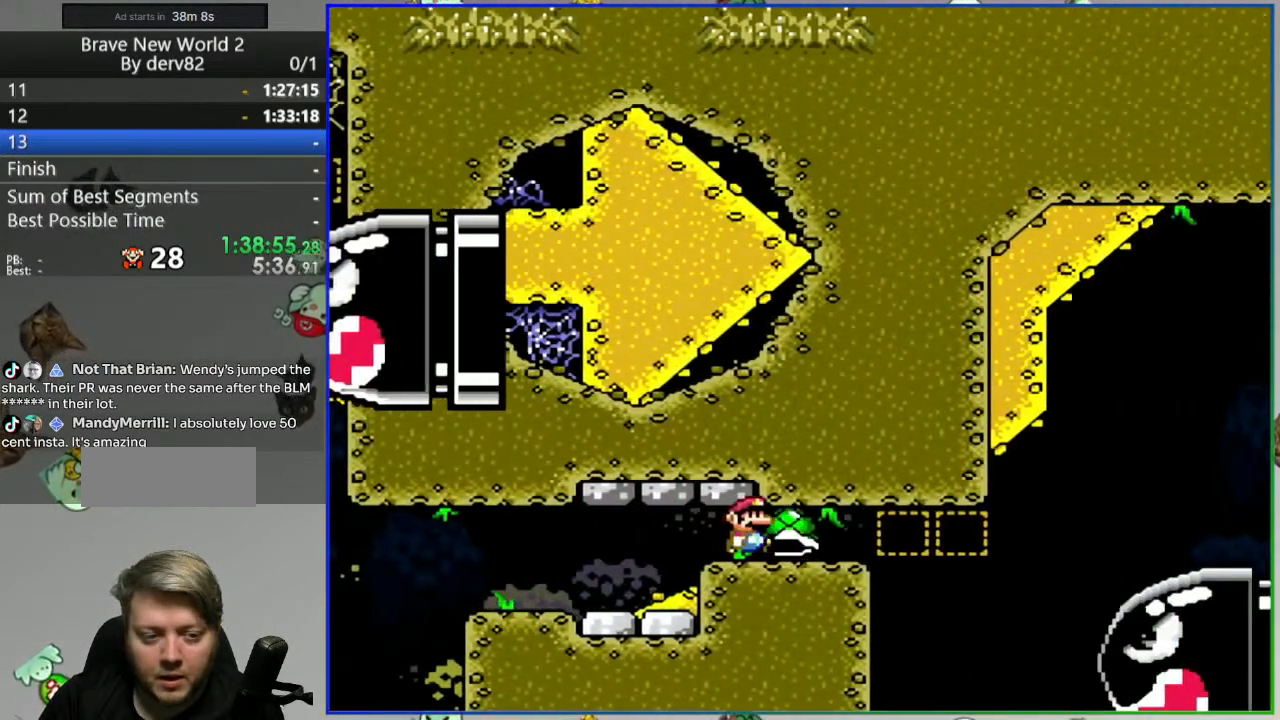
{"buttons": ["B", "Y", "DPAD_RIGHT"], "events": [[250, "DPAD_RIGHT", "up"], [283, "DPAD_LEFT", "down"], [383, "DPAD_LEFT", "up"], [400, "DPAD_RIGHT", "down"]]}
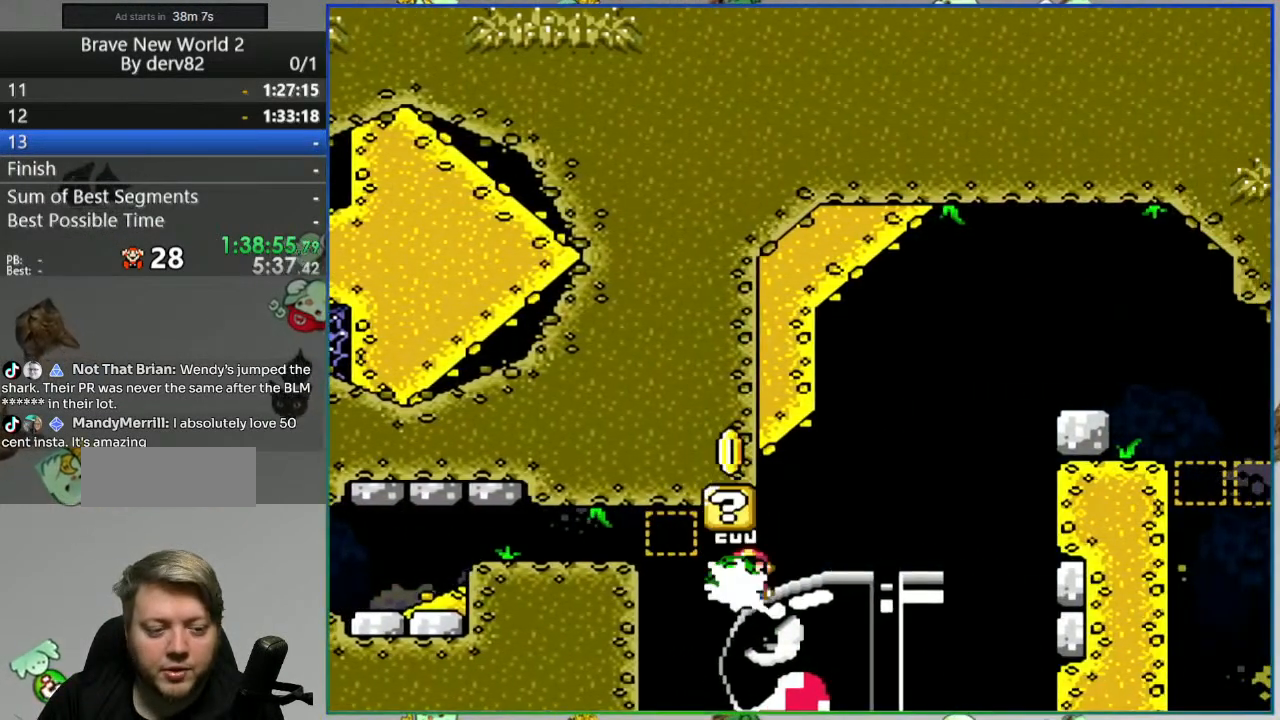
{"buttons": ["B", "Y"], "events": [[217, "DPAD_RIGHT", "up"], [267, "DPAD_LEFT", "down"], [500, "DPAD_LEFT", "up"]]}
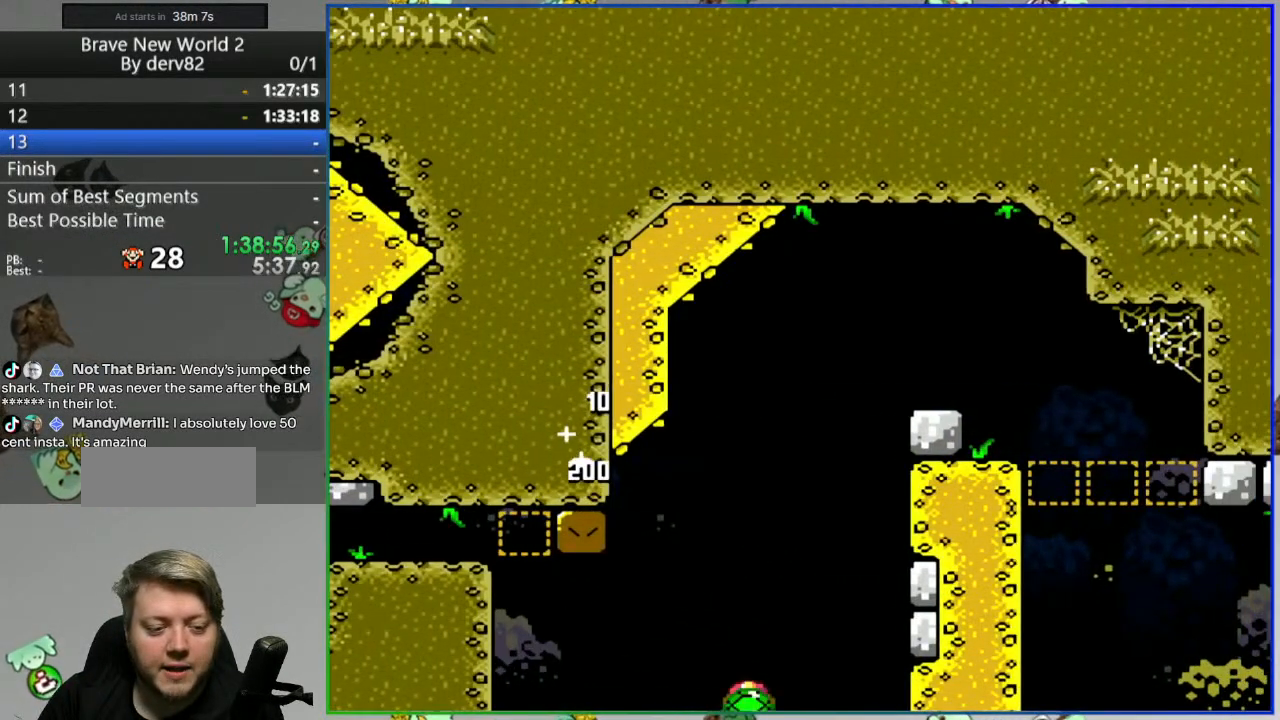
{"buttons": ["B", "Y", "DPAD_RIGHT"], "events": [[33, "DPAD_RIGHT", "down"], [200, "DPAD_RIGHT", "up"], [233, "Y", "up"], [350, "Y", "down"], [500, "DPAD_RIGHT", "down"]]}
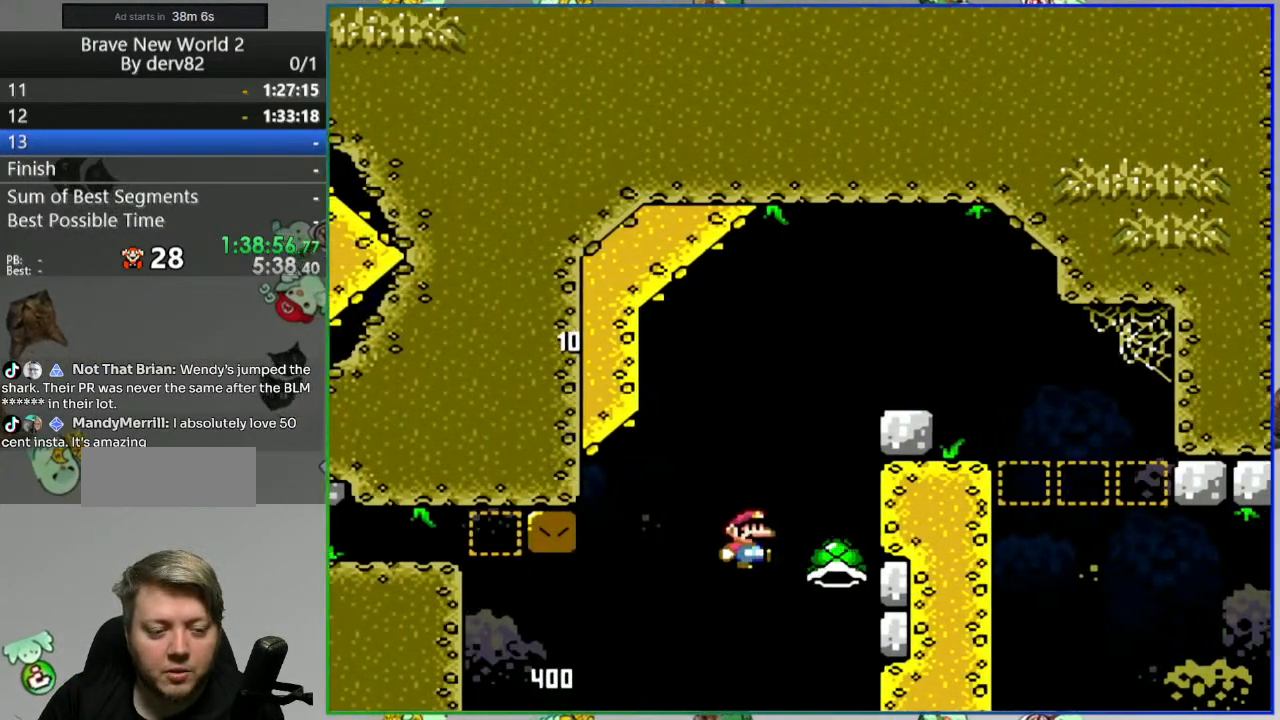
{"buttons": ["B", "Y", "DPAD_RIGHT"], "events": []}
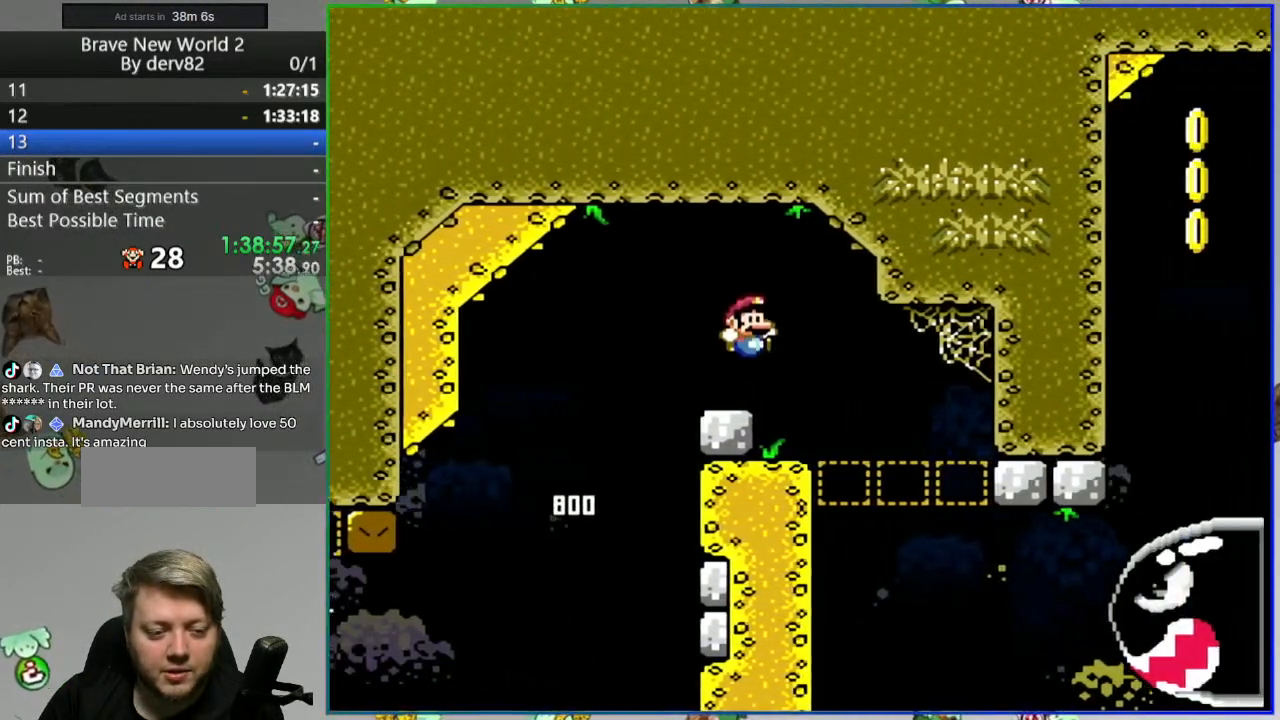
{"buttons": ["B", "Y", "DPAD_RIGHT"], "events": [[283, "DPAD_RIGHT", "up"], [333, "DPAD_LEFT", "down"], [450, "DPAD_LEFT", "up"], [483, "DPAD_RIGHT", "down"]]}
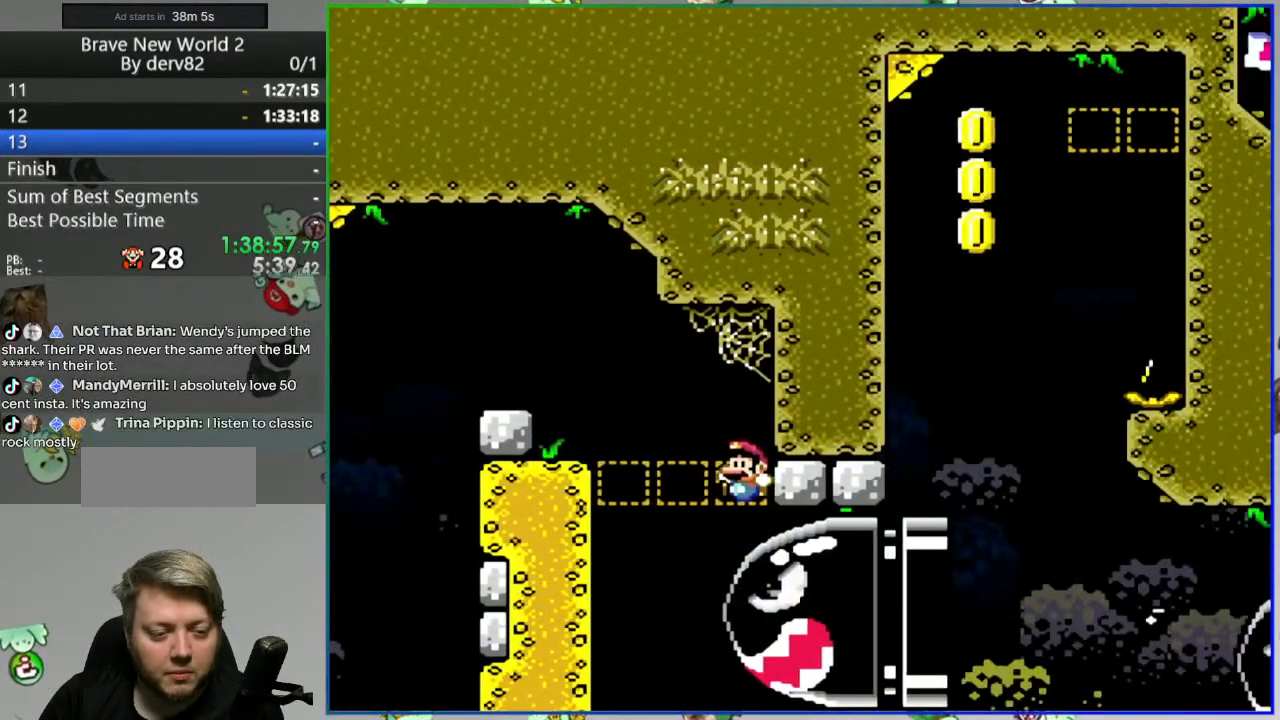
{"buttons": ["B", "Y", "DPAD_RIGHT"], "events": []}
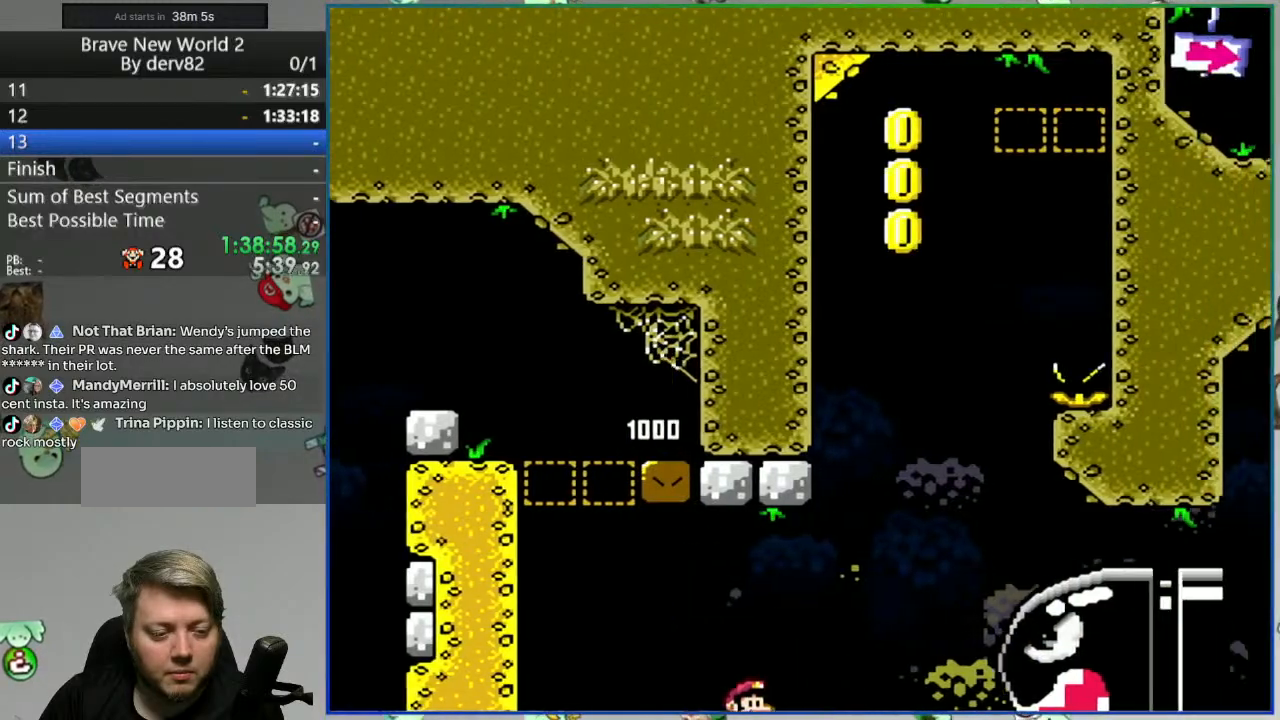
{"buttons": ["B", "Y", "DPAD_RIGHT"], "events": [[17, "DPAD_RIGHT", "up"], [83, "DPAD_LEFT", "down"], [300, "DPAD_LEFT", "up"], [383, "DPAD_RIGHT", "down"]]}
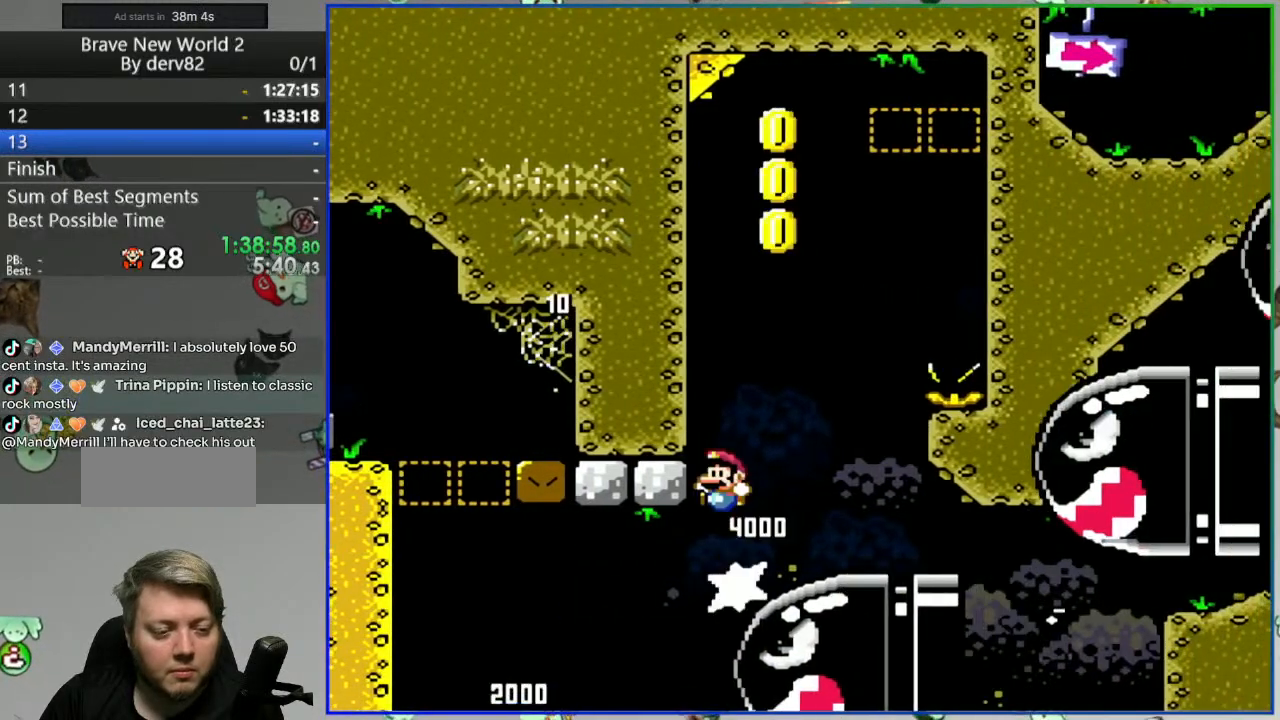
{"buttons": ["B", "Y", "DPAD_LEFT"], "events": [[83, "DPAD_RIGHT", "up"], [167, "DPAD_RIGHT", "down"], [267, "DPAD_RIGHT", "up"], [450, "DPAD_LEFT", "down"]]}
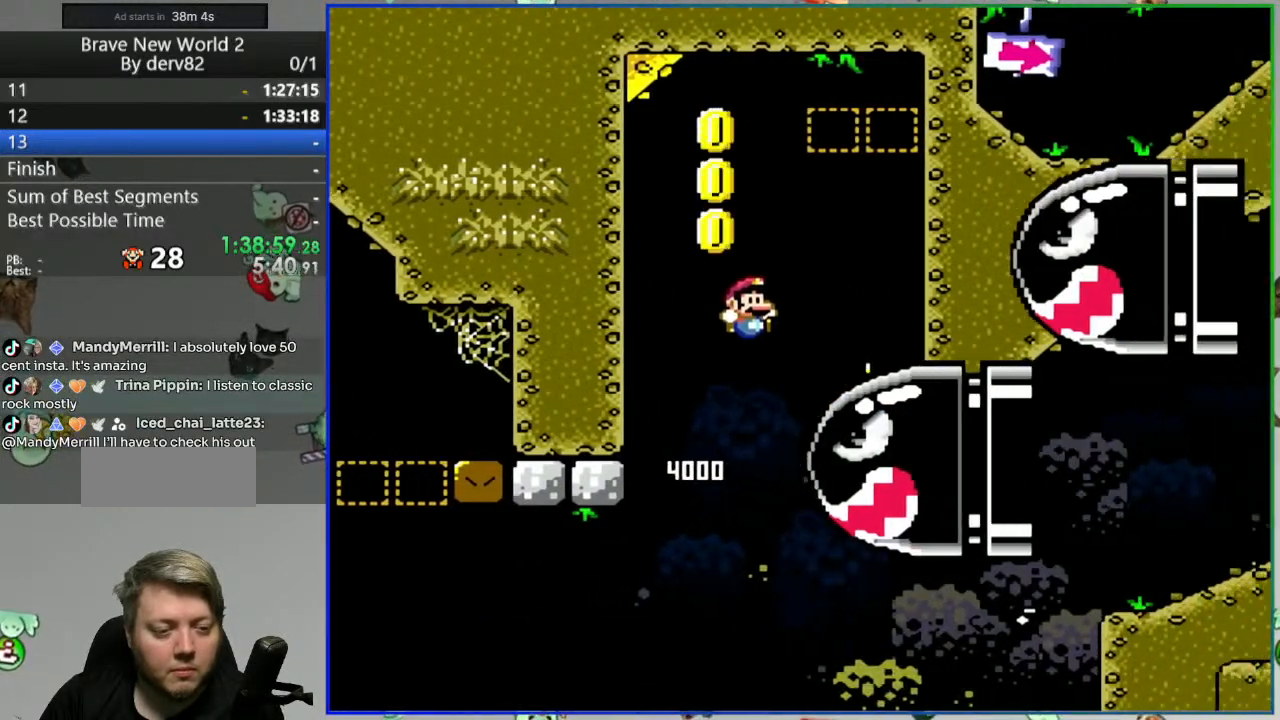
{"buttons": ["B", "Y", "DPAD_RIGHT"], "events": [[150, "DPAD_LEFT", "up"], [233, "DPAD_RIGHT", "down"]]}
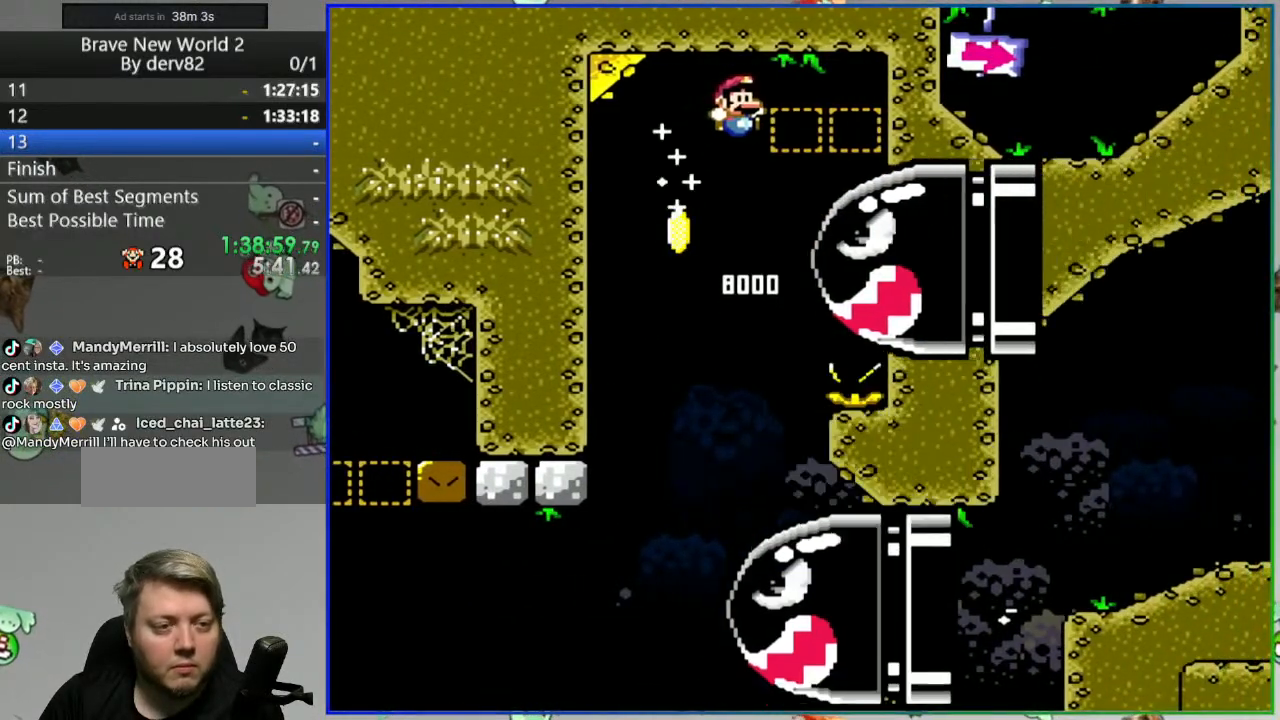
{"buttons": ["B", "Y"], "events": [[33, "DPAD_RIGHT", "up"], [67, "DPAD_LEFT", "down"], [217, "DPAD_LEFT", "up"]]}
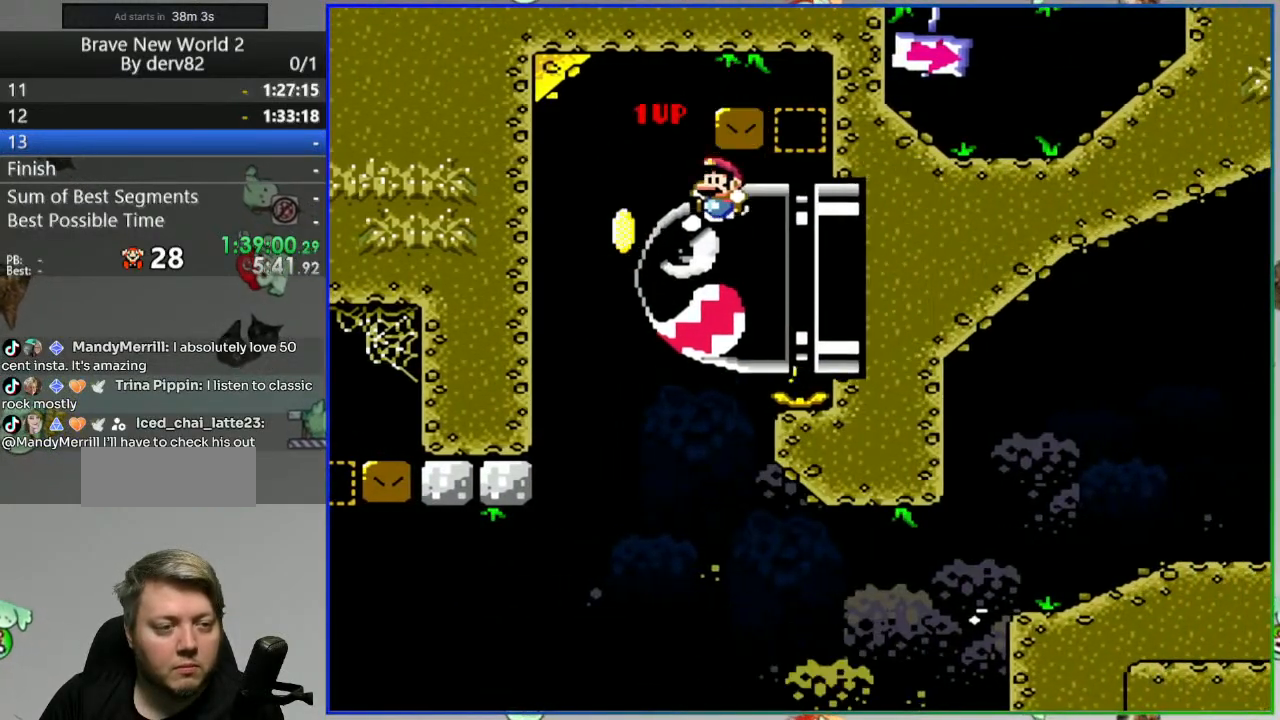
{"buttons": ["B", "Y"], "events": [[150, "DPAD_RIGHT", "down"], [233, "DPAD_RIGHT", "up"], [383, "DPAD_RIGHT", "down"], [483, "DPAD_RIGHT", "up"]]}